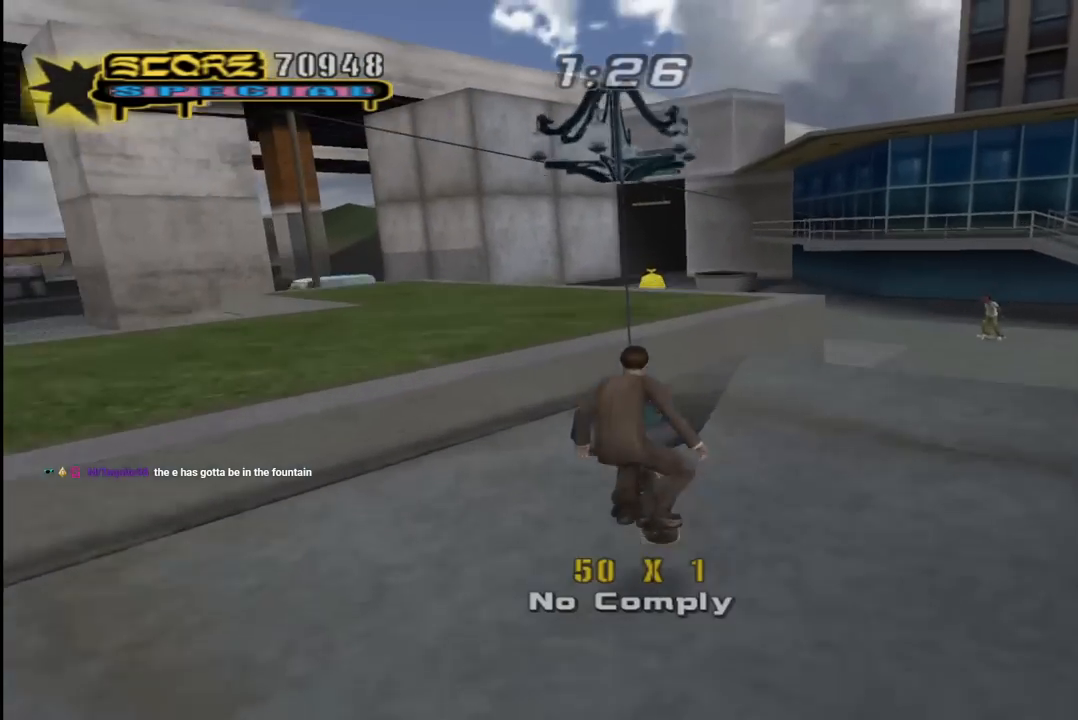
Gameplay with a controller (PlayStation layout); each line is a JSON object with the inputs held at the frame after it. "events" lists button and stick changes between this image and that frame as [ms after this image, input, new state], when the widget could be followed in between.
{"buttons": ["CROSS"], "left_stick": "center", "right_stick": "center", "events": [[267, "DPAD_UP", "up"]]}
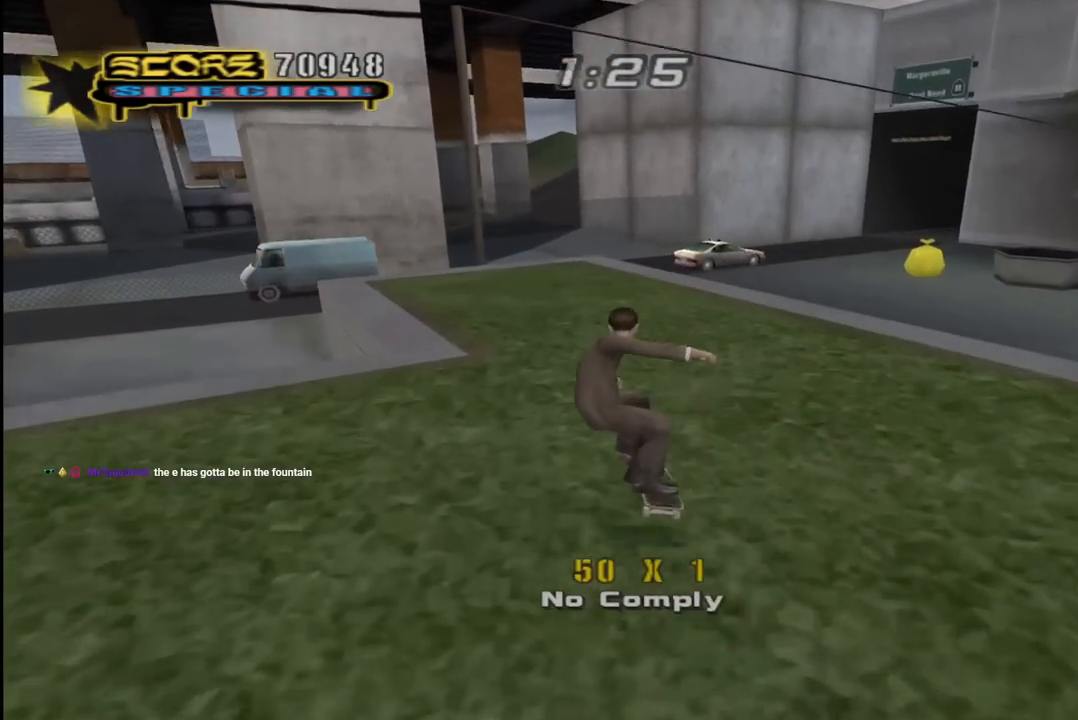
{"buttons": [], "left_stick": "center", "right_stick": "center", "events": [[17, "DPAD_RIGHT", "down"], [100, "DPAD_DOWN", "down"], [217, "DPAD_DOWN", "up"], [233, "DPAD_RIGHT", "up"], [317, "CROSS", "up"]]}
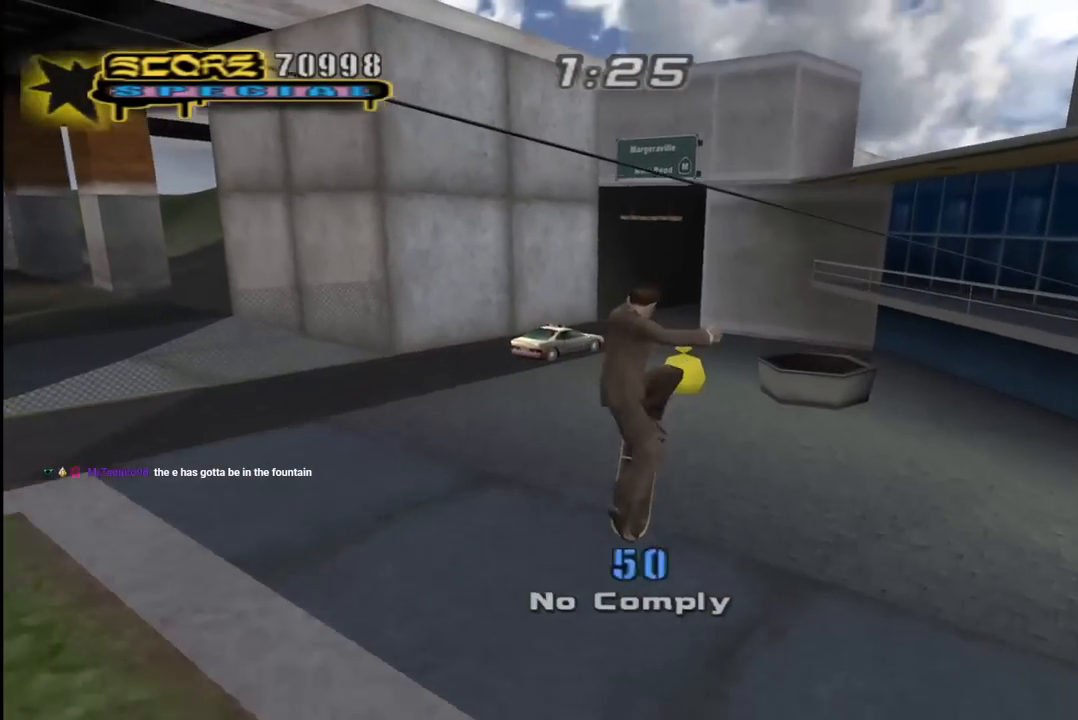
{"buttons": ["CROSS"], "left_stick": "center", "right_stick": "center", "events": [[50, "CROSS", "down"]]}
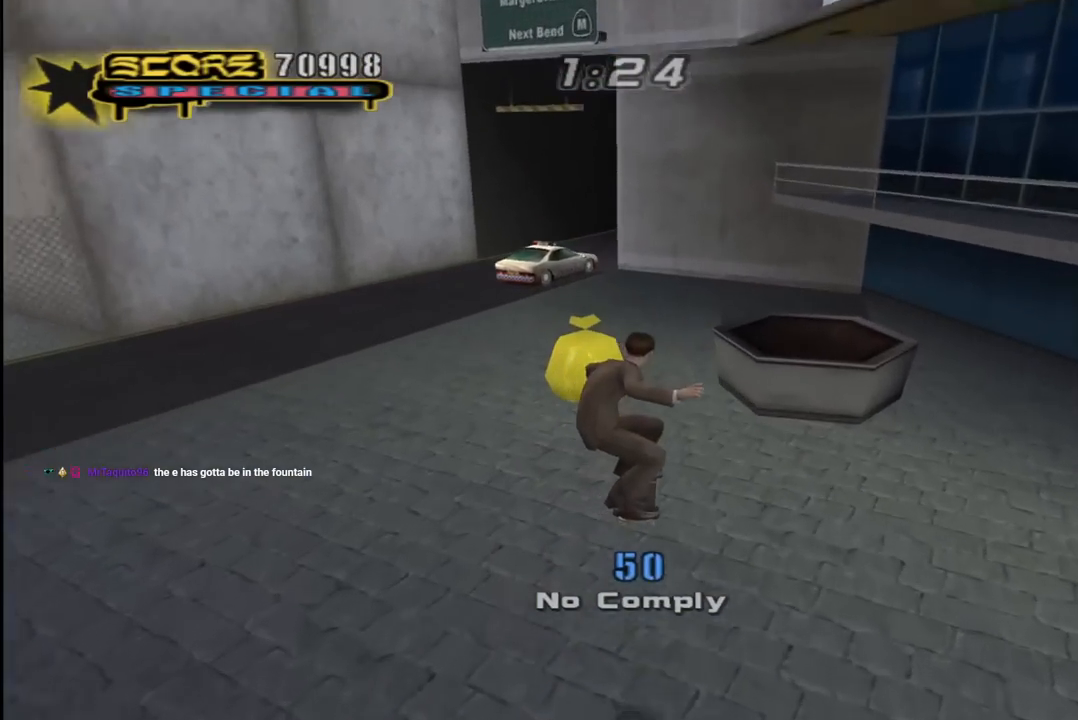
{"buttons": ["CROSS", "R1"], "left_stick": "center", "right_stick": "center", "events": [[100, "DPAD_DOWN", "down"], [183, "DPAD_LEFT", "down"], [200, "DPAD_DOWN", "up"], [233, "DPAD_DOWN", "down"], [350, "DPAD_LEFT", "up"], [467, "DPAD_DOWN", "up"], [467, "R1", "down"]]}
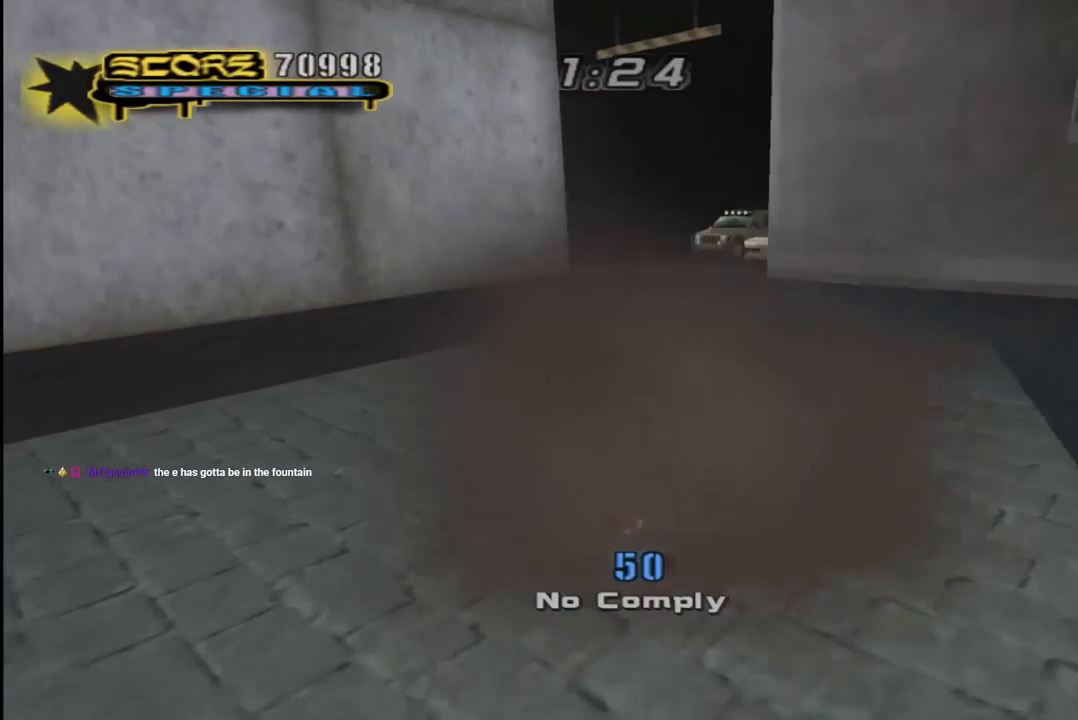
{"buttons": ["CROSS", "DPAD_RIGHT"], "left_stick": "center", "right_stick": "center", "events": [[17, "DPAD_DOWN", "down"], [100, "R1", "up"], [117, "DPAD_DOWN", "up"], [167, "DPAD_LEFT", "down"], [217, "DPAD_LEFT", "up"], [433, "DPAD_RIGHT", "down"]]}
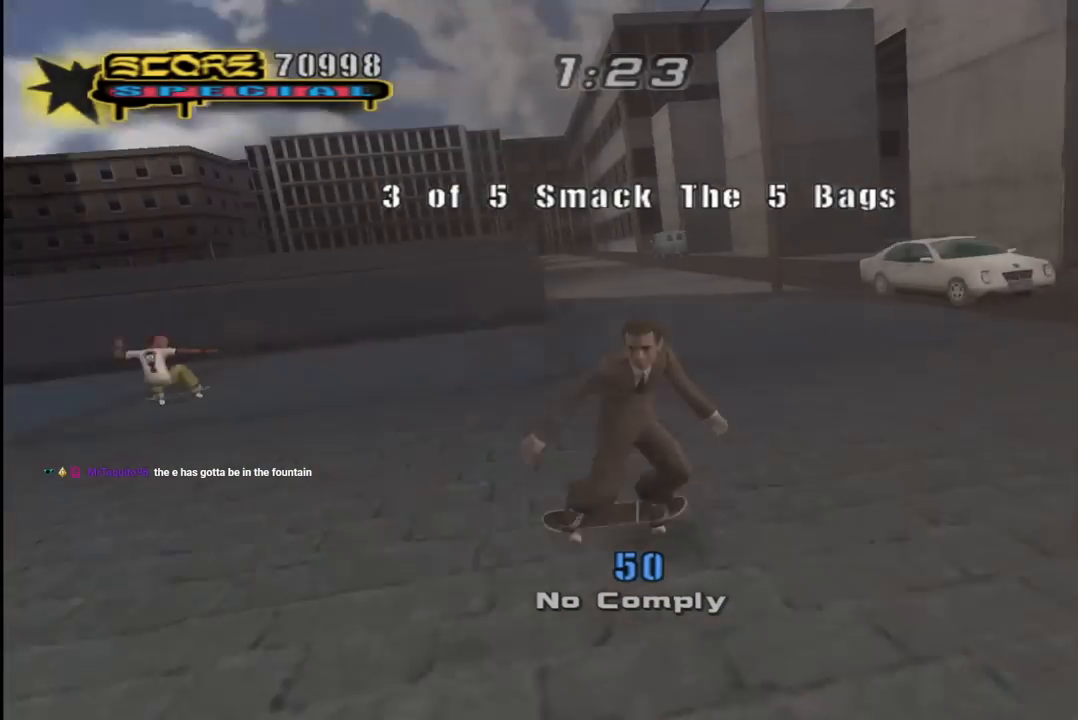
{"buttons": ["CROSS", "L1", "DPAD_UP", "DPAD_LEFT"], "left_stick": "center", "right_stick": "center", "events": [[67, "DPAD_RIGHT", "up"], [200, "DPAD_LEFT", "down"], [200, "DPAD_UP", "down"], [450, "L1", "down"]]}
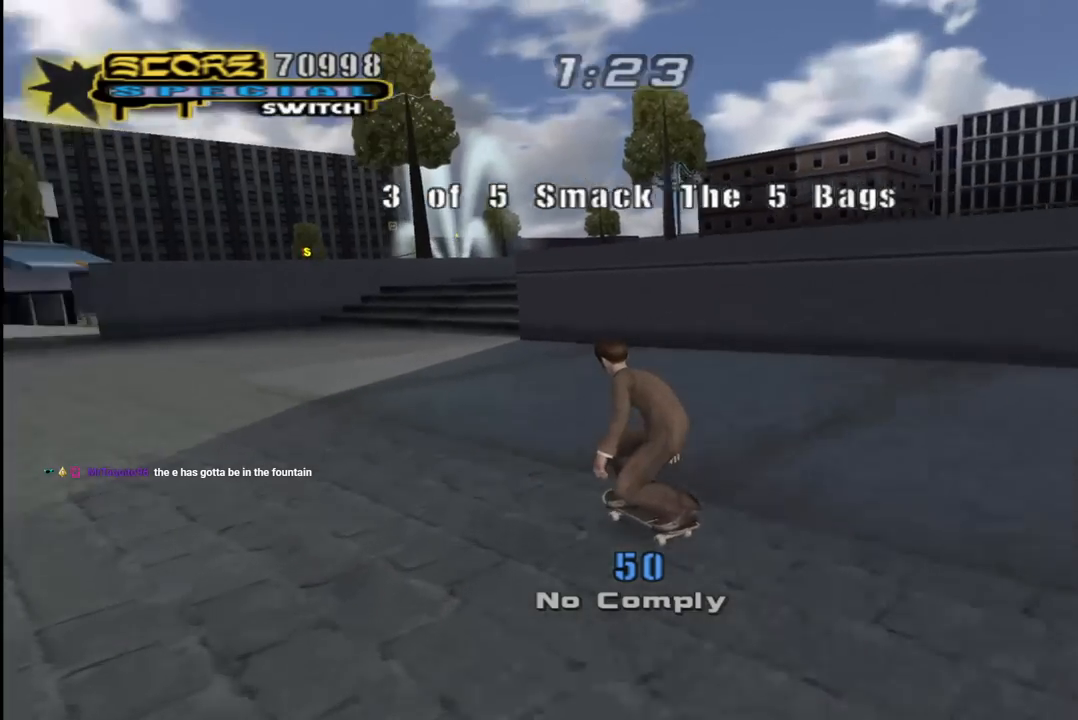
{"buttons": ["CROSS"], "left_stick": "center", "right_stick": "center", "events": [[17, "CROSS", "up"], [83, "CROSS", "down"], [217, "DPAD_LEFT", "up"], [217, "DPAD_UP", "up"], [467, "L1", "up"]]}
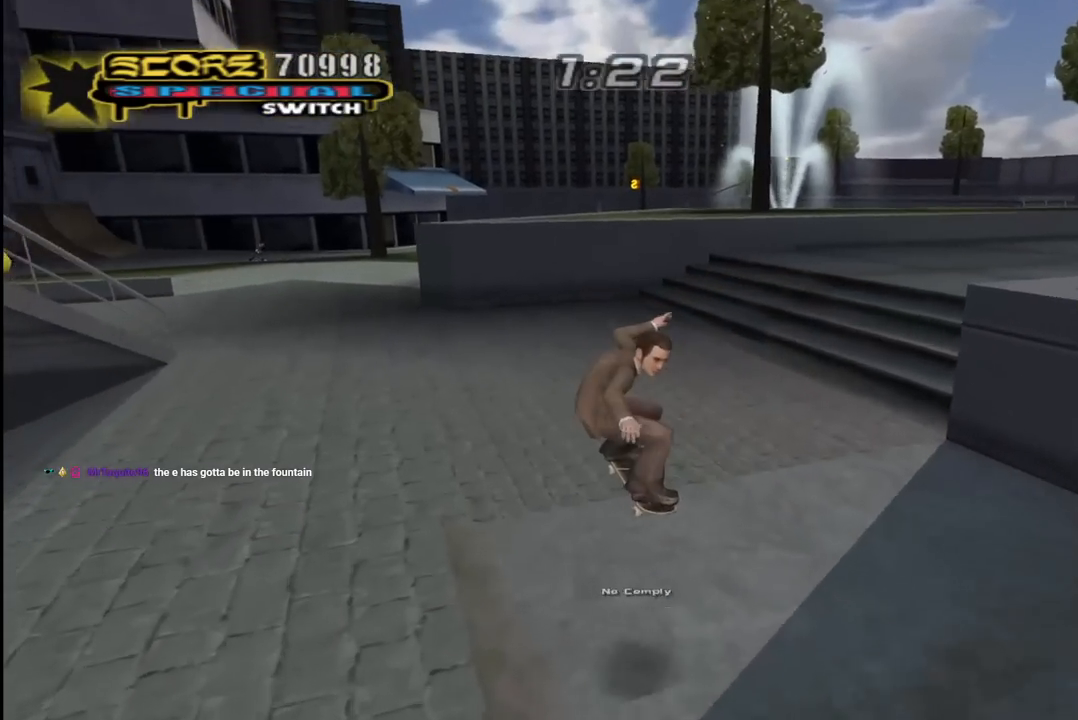
{"buttons": ["CROSS"], "left_stick": "center", "right_stick": "center", "events": [[167, "DPAD_LEFT", "down"], [200, "DPAD_UP", "down"], [217, "DPAD_UP", "up"], [267, "DPAD_DOWN", "down"], [350, "DPAD_DOWN", "up"], [400, "DPAD_UP", "down"], [483, "DPAD_LEFT", "up"], [483, "DPAD_UP", "up"]]}
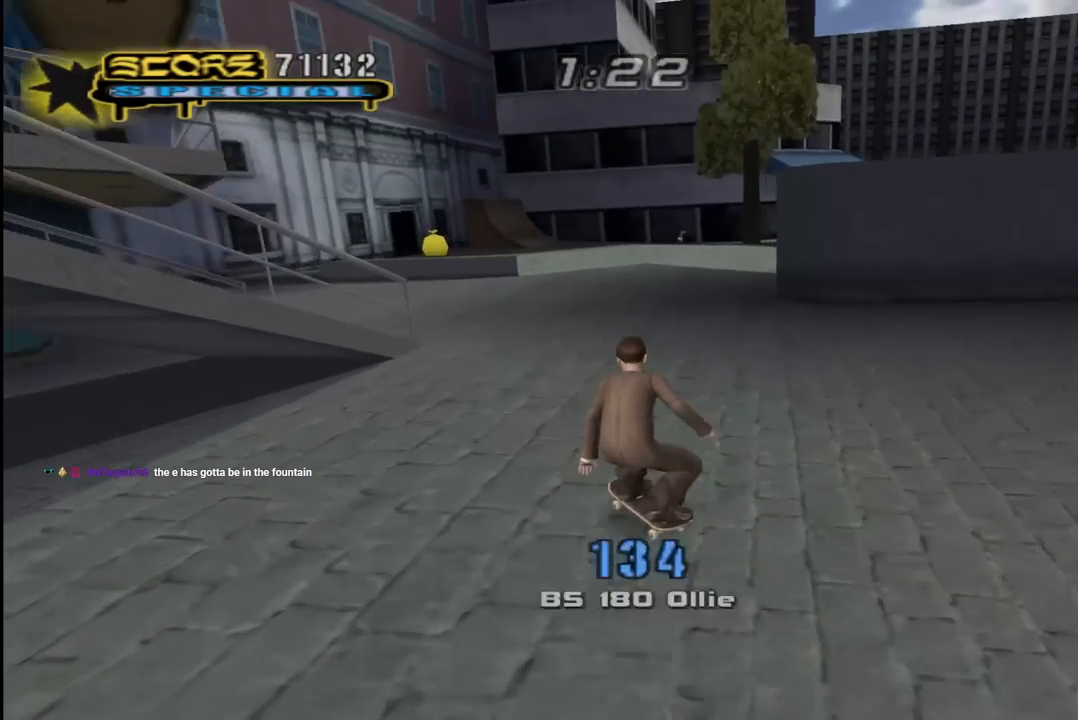
{"buttons": ["CROSS", "DPAD_RIGHT"], "left_stick": "center", "right_stick": "center", "events": [[33, "DPAD_RIGHT", "down"], [150, "DPAD_RIGHT", "up"], [267, "DPAD_LEFT", "down"], [267, "DPAD_UP", "down"], [367, "DPAD_UP", "up"], [383, "DPAD_LEFT", "up"], [500, "DPAD_RIGHT", "down"]]}
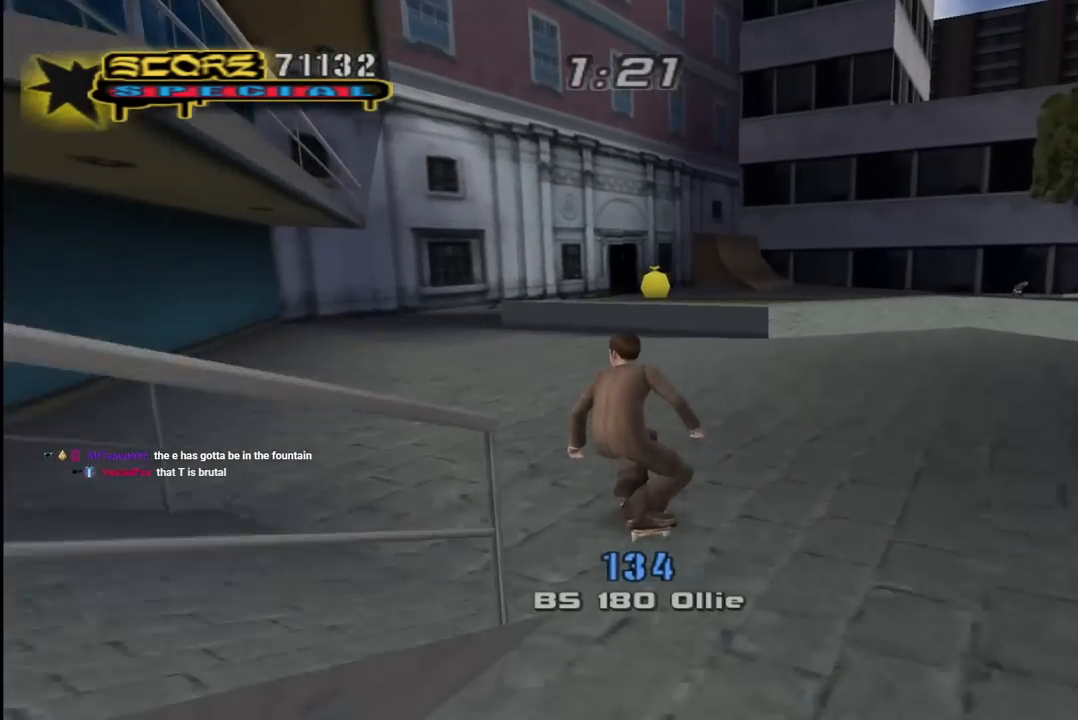
{"buttons": ["CROSS"], "left_stick": "center", "right_stick": "center", "events": [[117, "DPAD_RIGHT", "up"]]}
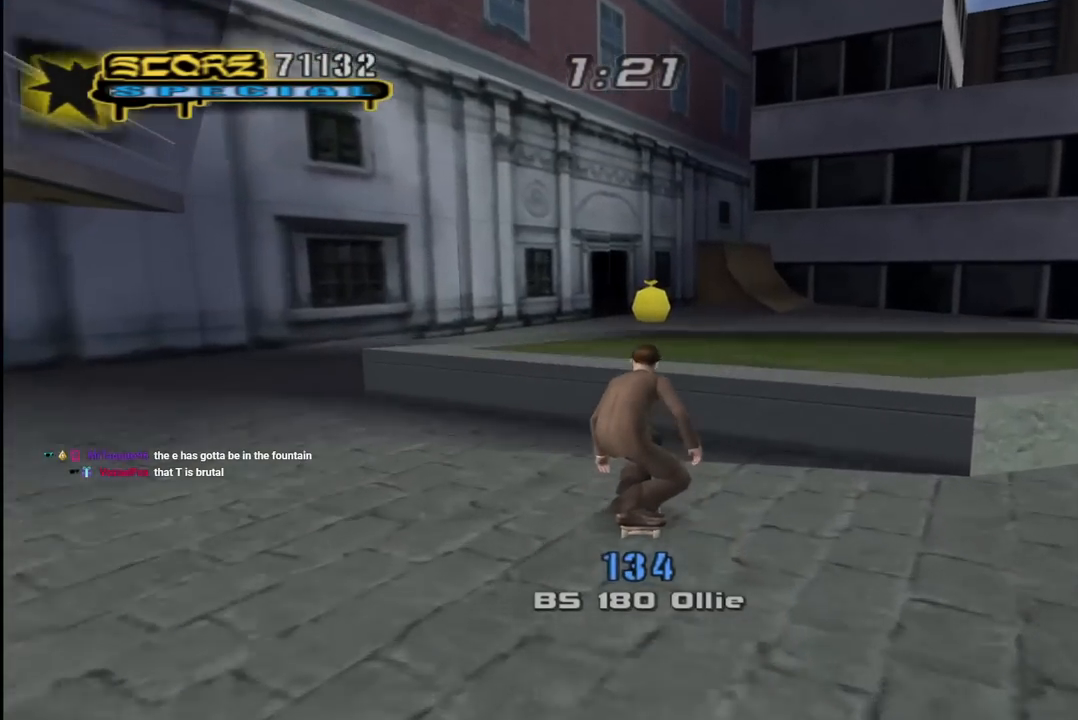
{"buttons": [], "left_stick": "center", "right_stick": "center", "events": [[50, "CROSS", "up"], [200, "right_stick", "left"], [400, "right_stick", "center"]]}
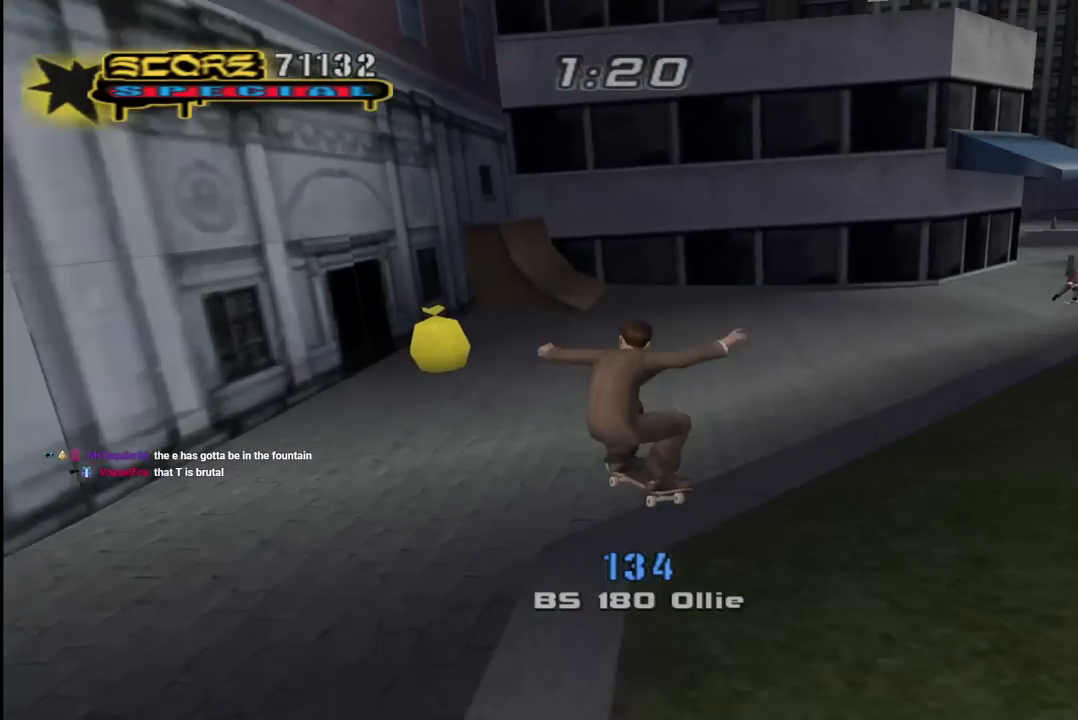
{"buttons": [], "left_stick": "center", "right_stick": "left", "events": [[150, "right_stick", "left"], [267, "DPAD_LEFT", "down"], [367, "DPAD_LEFT", "up"]]}
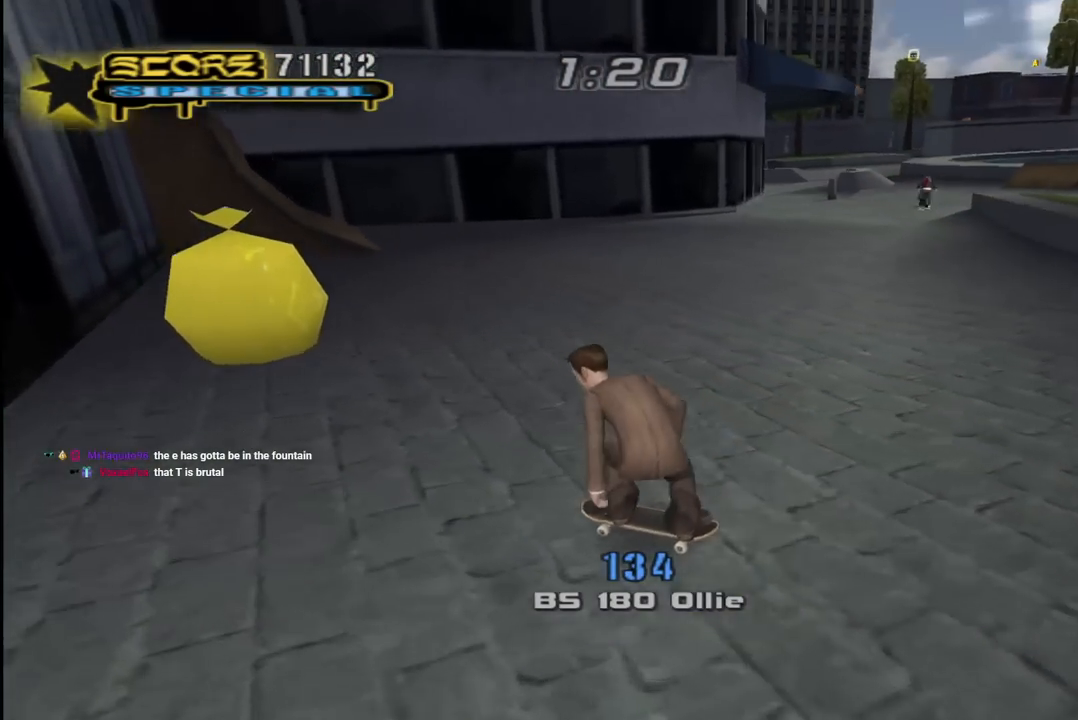
{"buttons": ["CROSS", "DPAD_DOWN", "DPAD_RIGHT"], "left_stick": "center", "right_stick": "center", "events": [[100, "DPAD_RIGHT", "down"], [100, "right_stick", "center"], [150, "DPAD_DOWN", "down"], [383, "CROSS", "down"]]}
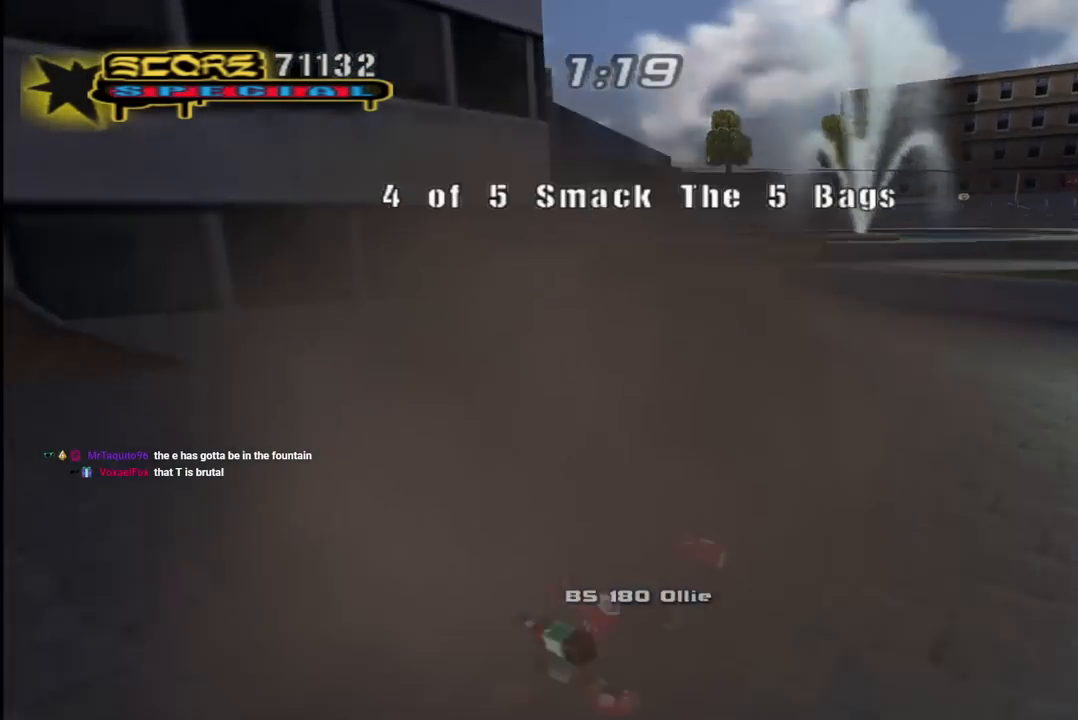
{"buttons": [], "left_stick": "center", "right_stick": "center", "events": [[367, "DPAD_DOWN", "up"], [417, "DPAD_RIGHT", "up"], [467, "CROSS", "up"]]}
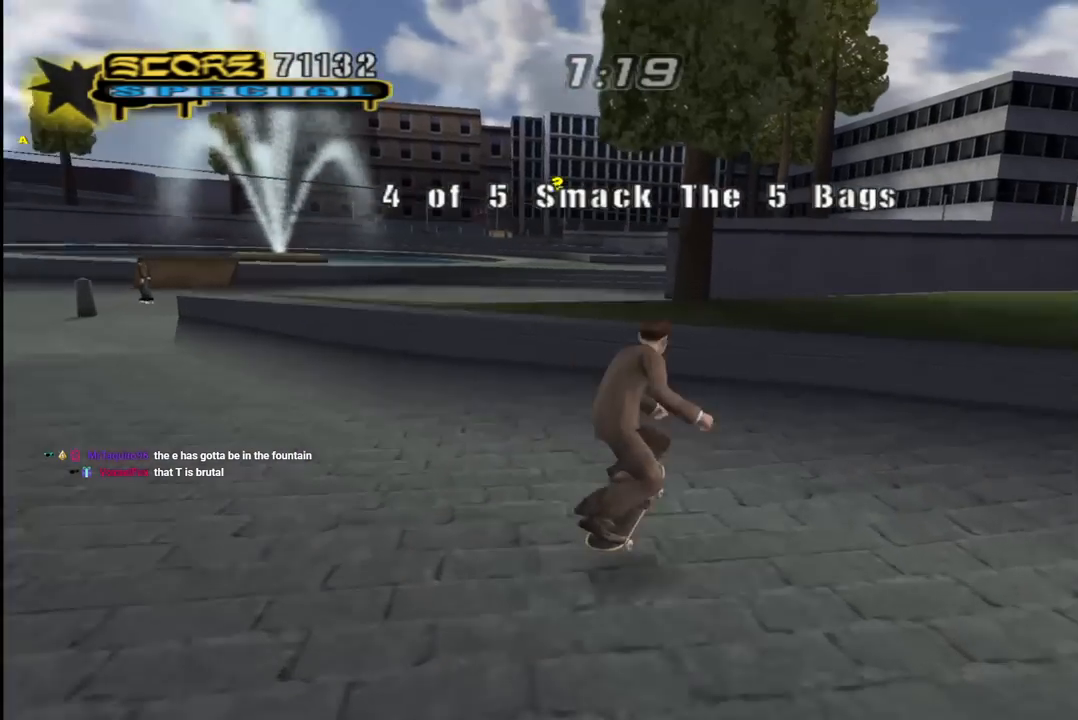
{"buttons": [], "left_stick": "center", "right_stick": "center", "events": [[167, "right_stick", "down-right"], [400, "right_stick", "center"]]}
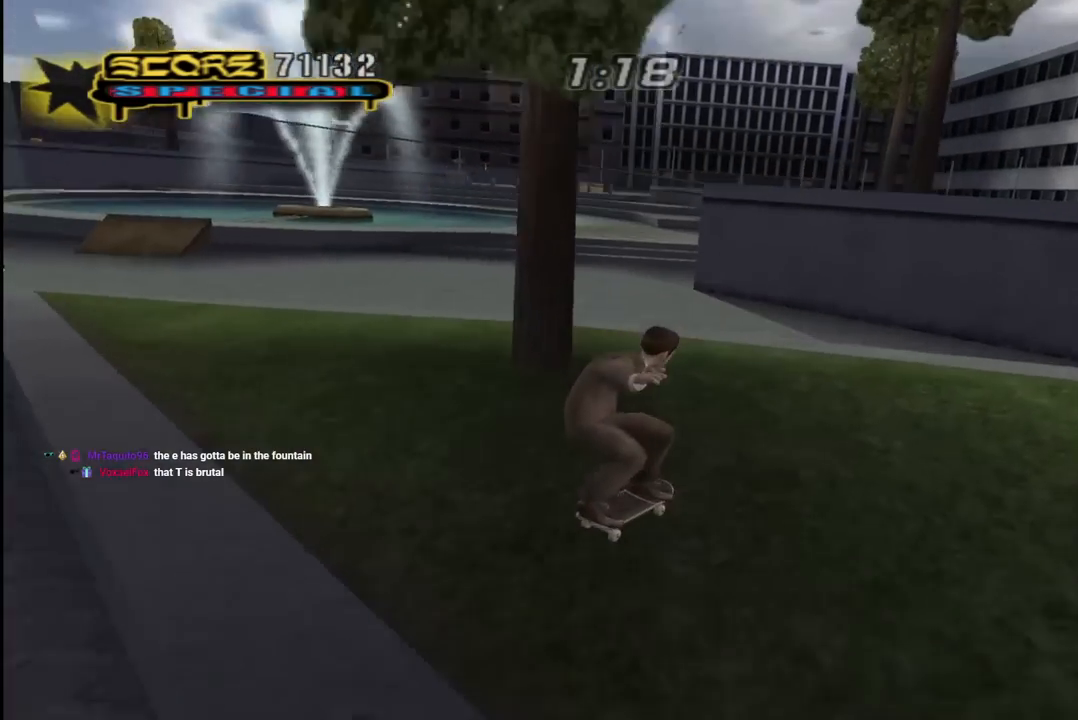
{"buttons": ["CROSS", "DPAD_DOWN", "DPAD_RIGHT"], "left_stick": "center", "right_stick": "center", "events": [[33, "DPAD_LEFT", "down"], [67, "DPAD_DOWN", "down"], [167, "CROSS", "down"], [317, "DPAD_LEFT", "up"], [317, "DPAD_RIGHT", "down"]]}
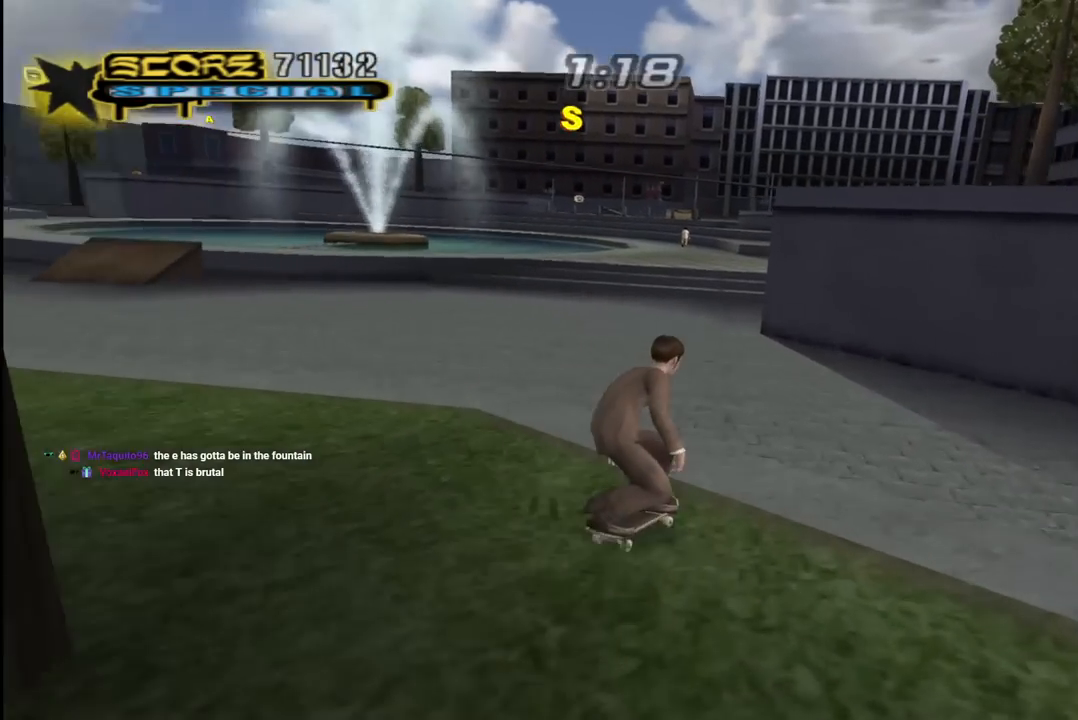
{"buttons": ["CROSS", "DPAD_DOWN", "DPAD_LEFT"], "left_stick": "center", "right_stick": "center", "events": [[50, "DPAD_DOWN", "up"], [50, "DPAD_RIGHT", "up"], [367, "DPAD_LEFT", "down"], [417, "DPAD_DOWN", "down"]]}
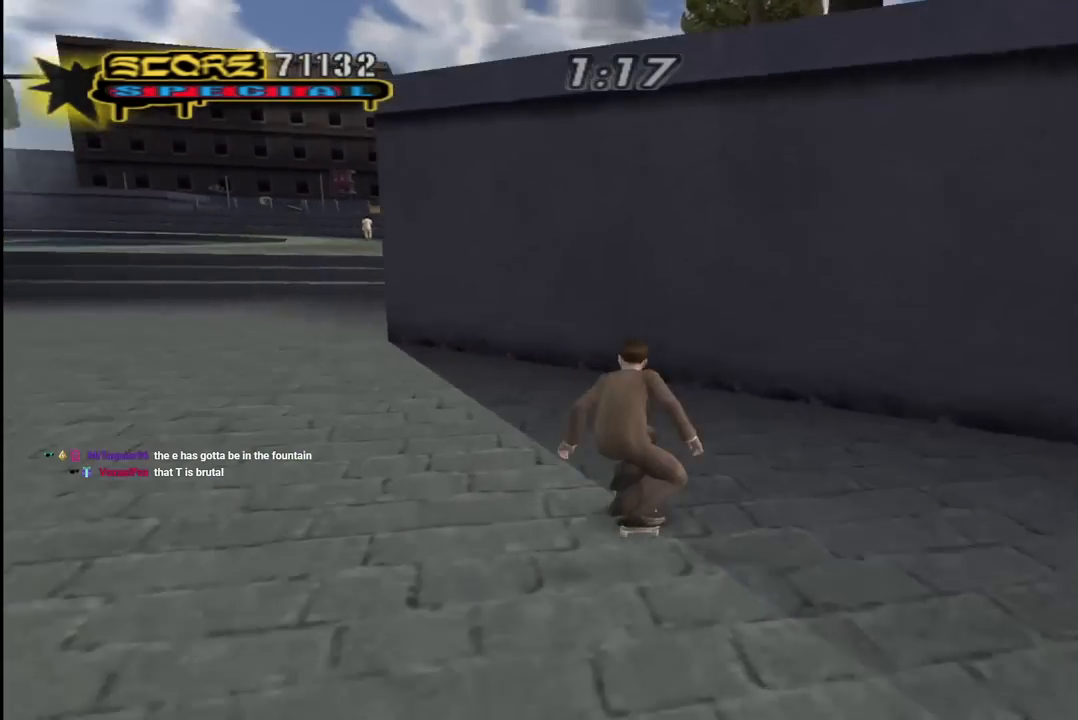
{"buttons": ["TRIANGLE"], "left_stick": "center", "right_stick": "center", "events": [[83, "DPAD_DOWN", "up"], [117, "DPAD_LEFT", "up"], [200, "CROSS", "up"], [200, "DPAD_LEFT", "down"], [200, "TRIANGLE", "down"], [233, "DPAD_LEFT", "up"], [317, "CROSS", "down"], [333, "TRIANGLE", "up"], [400, "TRIANGLE", "down"], [417, "CROSS", "up"]]}
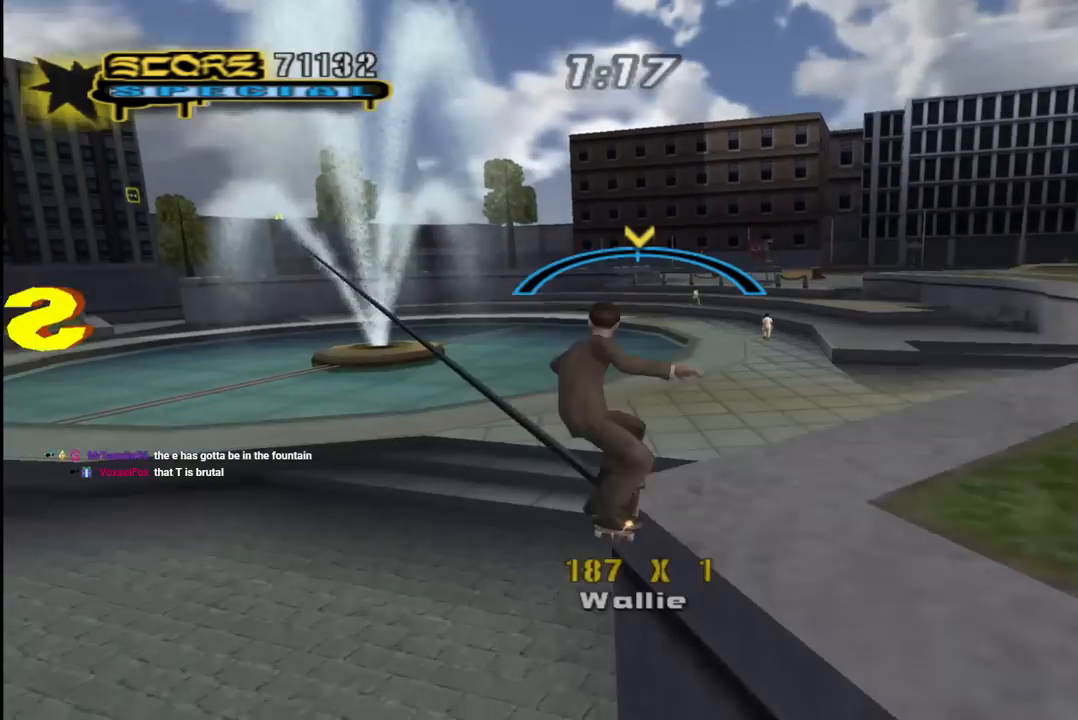
{"buttons": ["CROSS", "L1", "R1", "DPAD_DOWN", "DPAD_RIGHT"], "left_stick": "center", "right_stick": "center", "events": [[117, "CROSS", "down"], [150, "TRIANGLE", "up"], [283, "DPAD_DOWN", "down"], [333, "DPAD_RIGHT", "down"], [350, "L1", "down"], [450, "R1", "down"]]}
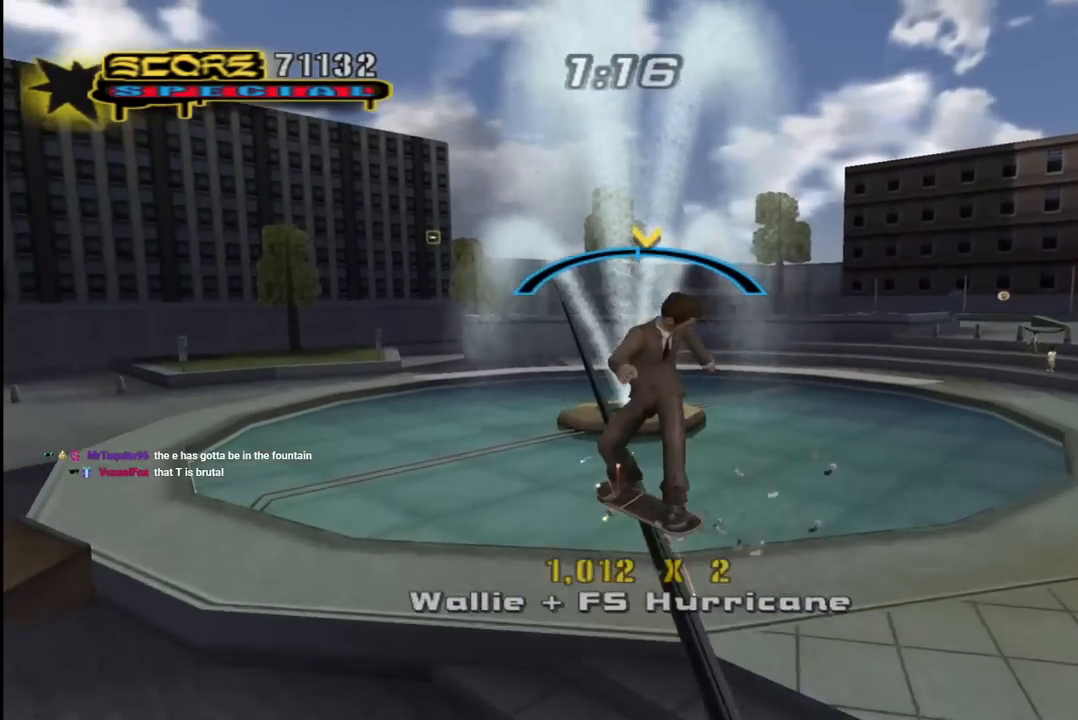
{"buttons": ["CROSS"], "left_stick": "center", "right_stick": "center", "events": [[83, "DPAD_RIGHT", "up"], [83, "L1", "up"], [83, "R1", "up"], [117, "DPAD_DOWN", "up"], [250, "DPAD_LEFT", "down"], [283, "DPAD_UP", "down"], [450, "DPAD_UP", "up"], [467, "DPAD_LEFT", "up"]]}
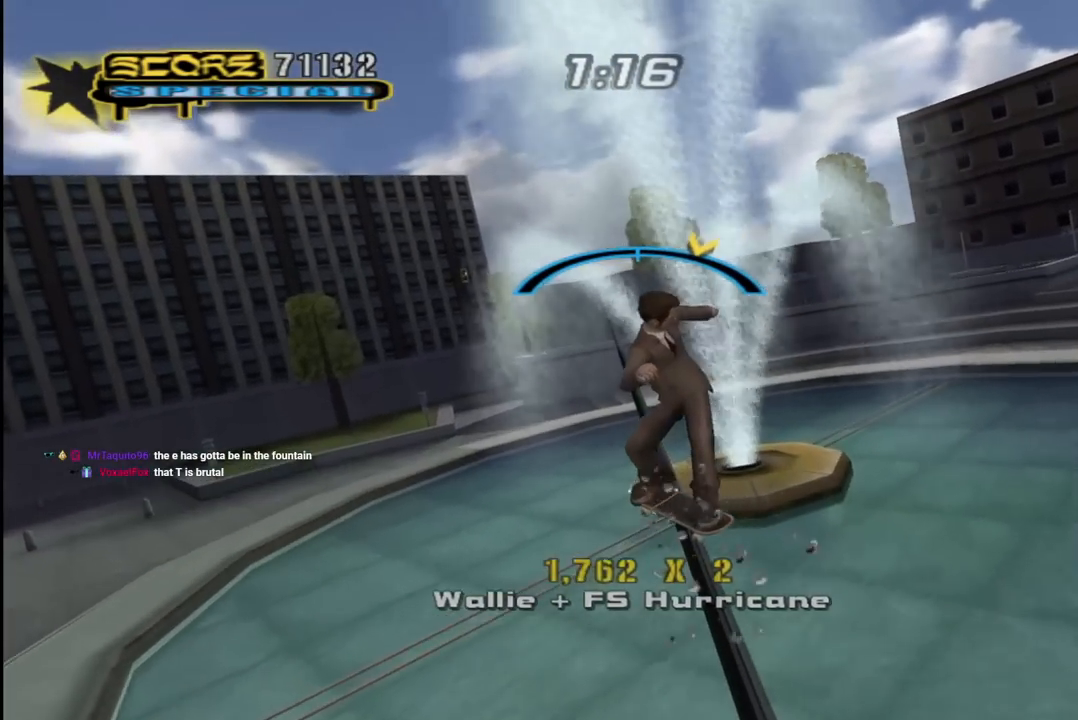
{"buttons": ["R1", "DPAD_UP"], "left_stick": "center", "right_stick": "center", "events": [[150, "DPAD_UP", "down"], [167, "R1", "down"], [183, "CROSS", "up"], [267, "DPAD_UP", "up"], [333, "DPAD_UP", "down"], [417, "DPAD_UP", "up"], [483, "DPAD_UP", "down"]]}
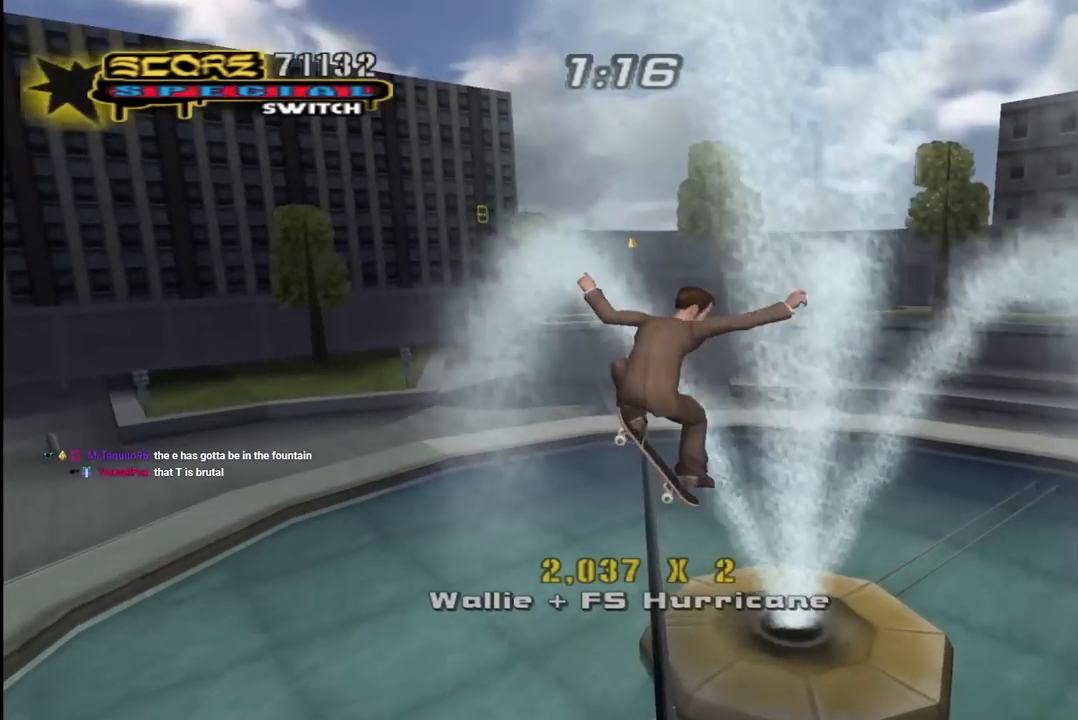
{"buttons": ["CROSS"], "left_stick": "center", "right_stick": "center", "events": [[50, "TRIANGLE", "down"], [117, "DPAD_UP", "up"], [217, "DPAD_LEFT", "down"], [300, "DPAD_LEFT", "up"], [483, "CROSS", "down"], [483, "R1", "up"], [483, "TRIANGLE", "up"]]}
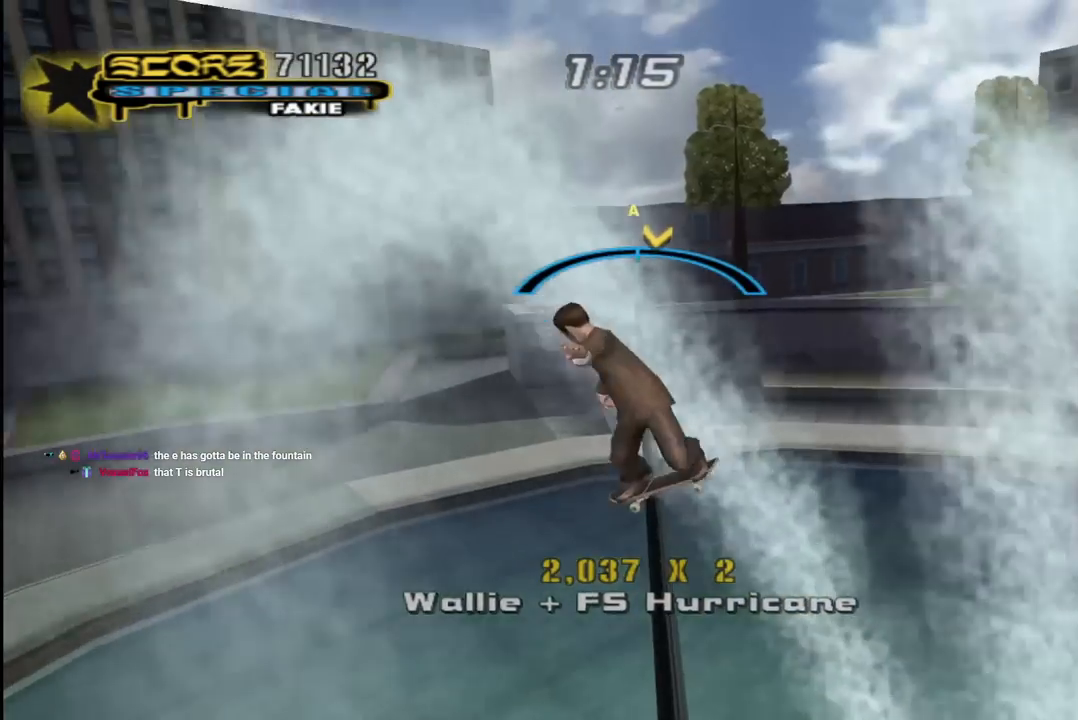
{"buttons": ["R1", "DPAD_UP"], "left_stick": "center", "right_stick": "center", "events": [[17, "R1", "down"], [67, "DPAD_UP", "down"], [83, "R1", "up"], [133, "SQUARE", "down"], [167, "CROSS", "up"], [183, "R1", "down"], [267, "DPAD_UP", "up"], [317, "SQUARE", "up"], [333, "DPAD_UP", "down"], [433, "DPAD_UP", "up"], [467, "DPAD_UP", "down"]]}
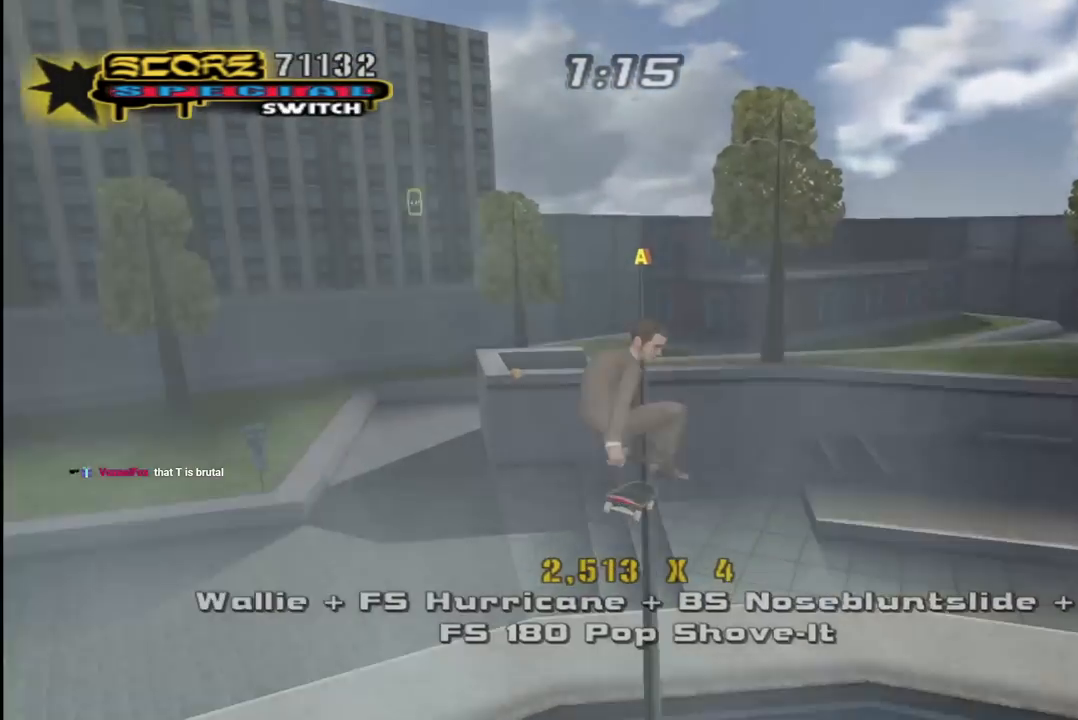
{"buttons": ["CROSS"], "left_stick": "center", "right_stick": "center", "events": [[67, "TRIANGLE", "down"], [83, "DPAD_UP", "up"], [217, "DPAD_LEFT", "down"], [250, "DPAD_UP", "down"], [267, "DPAD_UP", "up"], [300, "DPAD_LEFT", "up"], [367, "CROSS", "down"], [367, "TRIANGLE", "up"], [417, "R1", "up"]]}
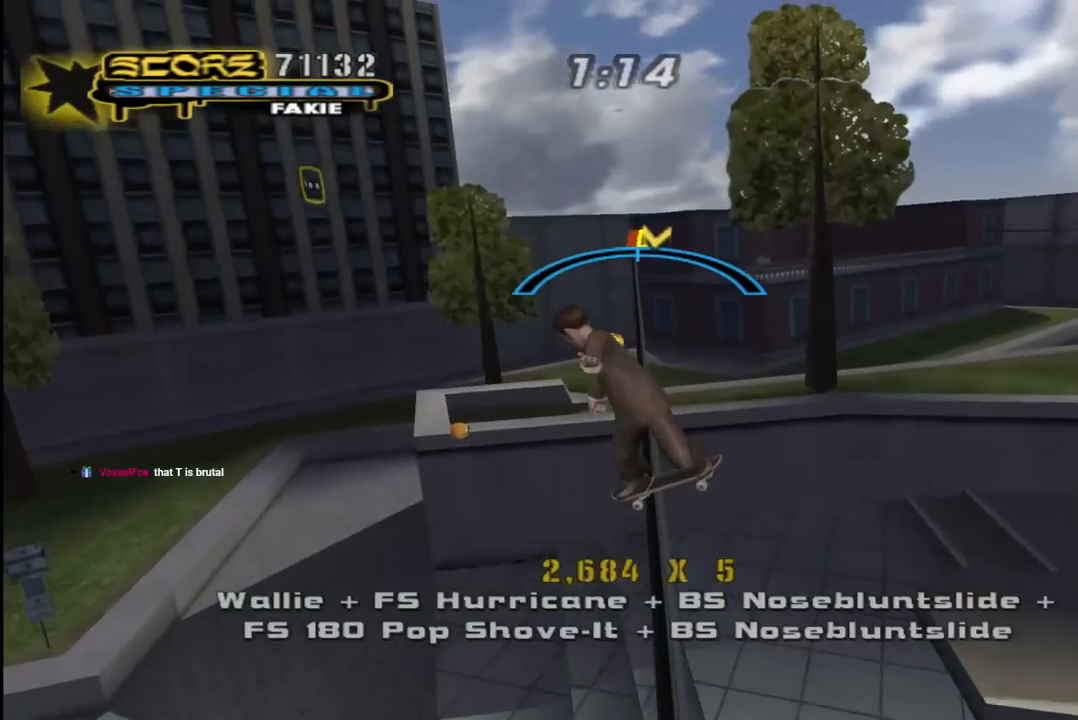
{"buttons": ["CROSS", "DPAD_RIGHT"], "left_stick": "center", "right_stick": "center", "events": [[33, "DPAD_RIGHT", "down"], [117, "DPAD_RIGHT", "up"], [383, "DPAD_RIGHT", "down"]]}
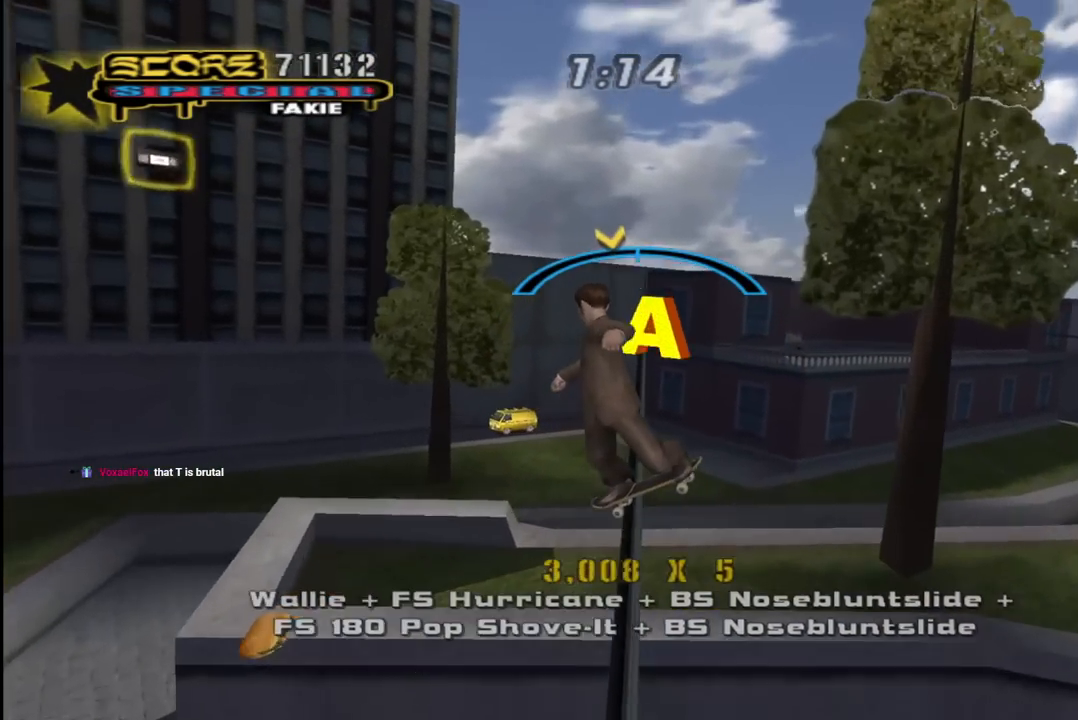
{"buttons": ["DPAD_UP"], "left_stick": "center", "right_stick": "center", "events": [[17, "DPAD_RIGHT", "up"], [233, "DPAD_LEFT", "down"], [300, "DPAD_LEFT", "up"], [433, "DPAD_UP", "down"], [467, "CROSS", "up"]]}
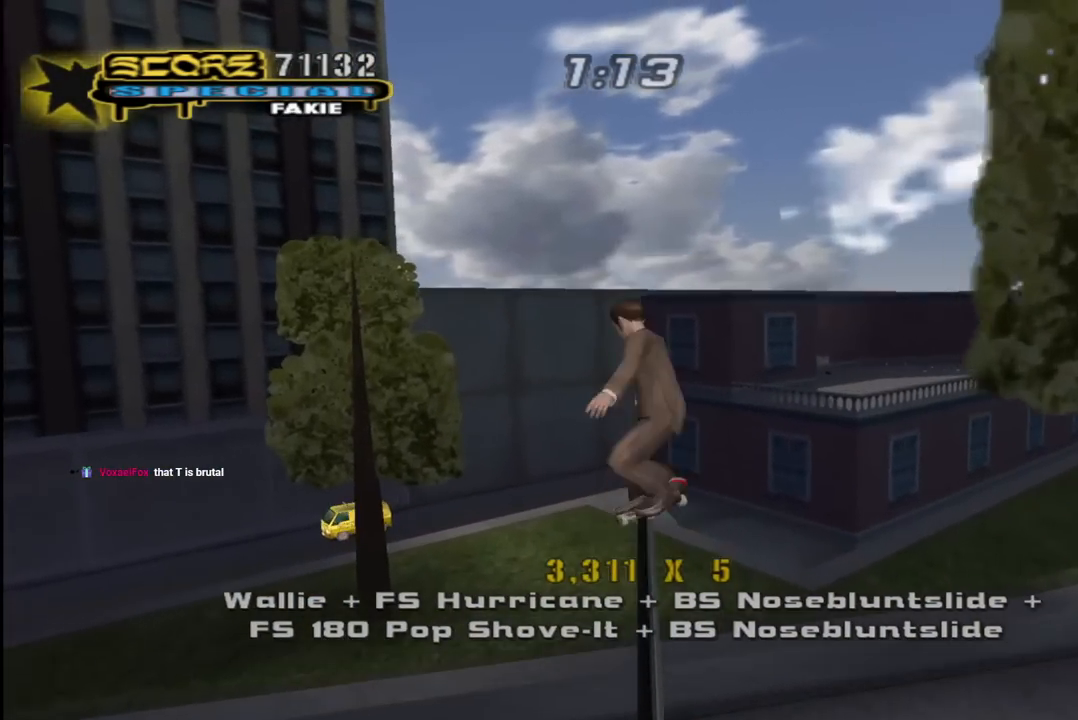
{"buttons": ["TRIANGLE"], "left_stick": "center", "right_stick": "center", "events": [[17, "DPAD_UP", "up"], [100, "DPAD_UP", "down"], [167, "DPAD_UP", "up"], [217, "DPAD_UP", "down"], [350, "TRIANGLE", "down"], [367, "DPAD_UP", "up"]]}
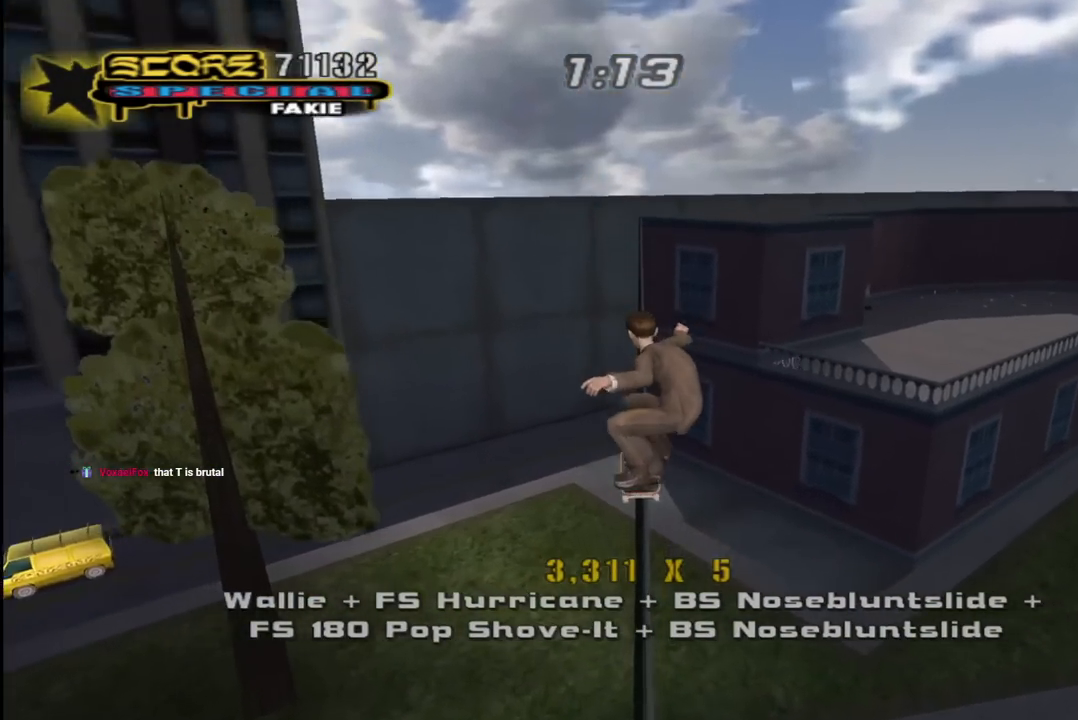
{"buttons": ["CROSS"], "left_stick": "center", "right_stick": "center", "events": [[67, "DPAD_LEFT", "down"], [117, "DPAD_LEFT", "up"], [217, "CROSS", "down"], [217, "TRIANGLE", "up"], [300, "DPAD_RIGHT", "down"], [400, "DPAD_RIGHT", "up"]]}
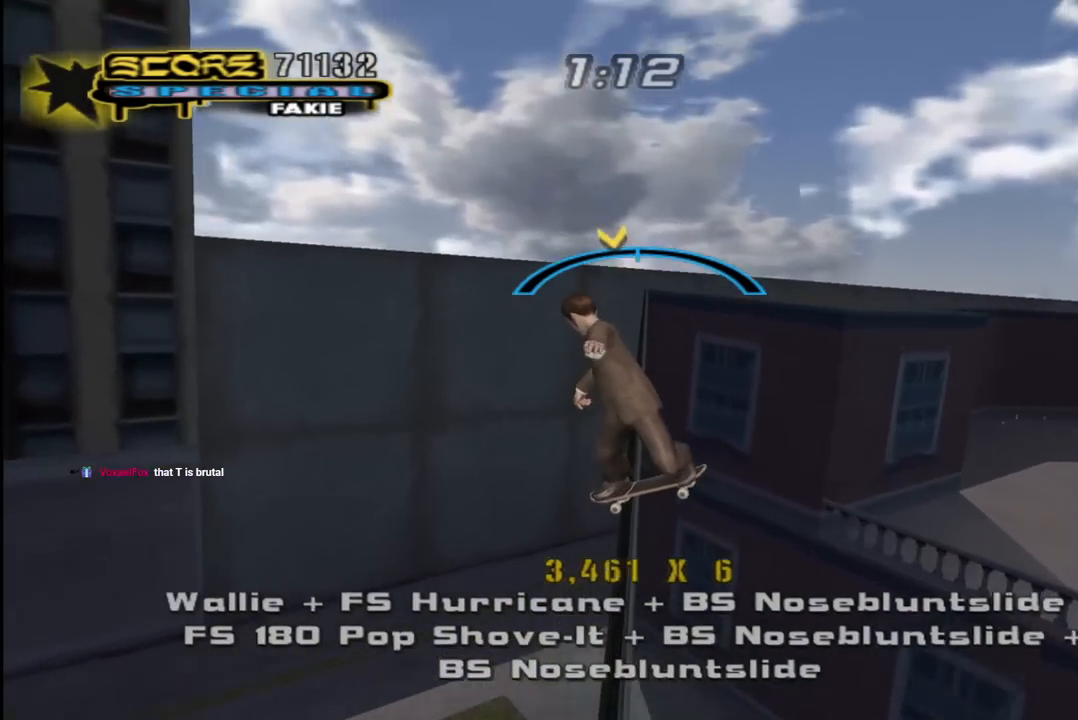
{"buttons": ["L1"], "left_stick": "center", "right_stick": "center", "events": [[67, "DPAD_DOWN", "down"], [67, "DPAD_RIGHT", "down"], [167, "SQUARE", "down"], [183, "CROSS", "up"], [267, "SQUARE", "up"], [317, "SQUARE", "down"], [367, "DPAD_DOWN", "up"], [400, "DPAD_RIGHT", "up"], [433, "SQUARE", "up"], [467, "L1", "down"]]}
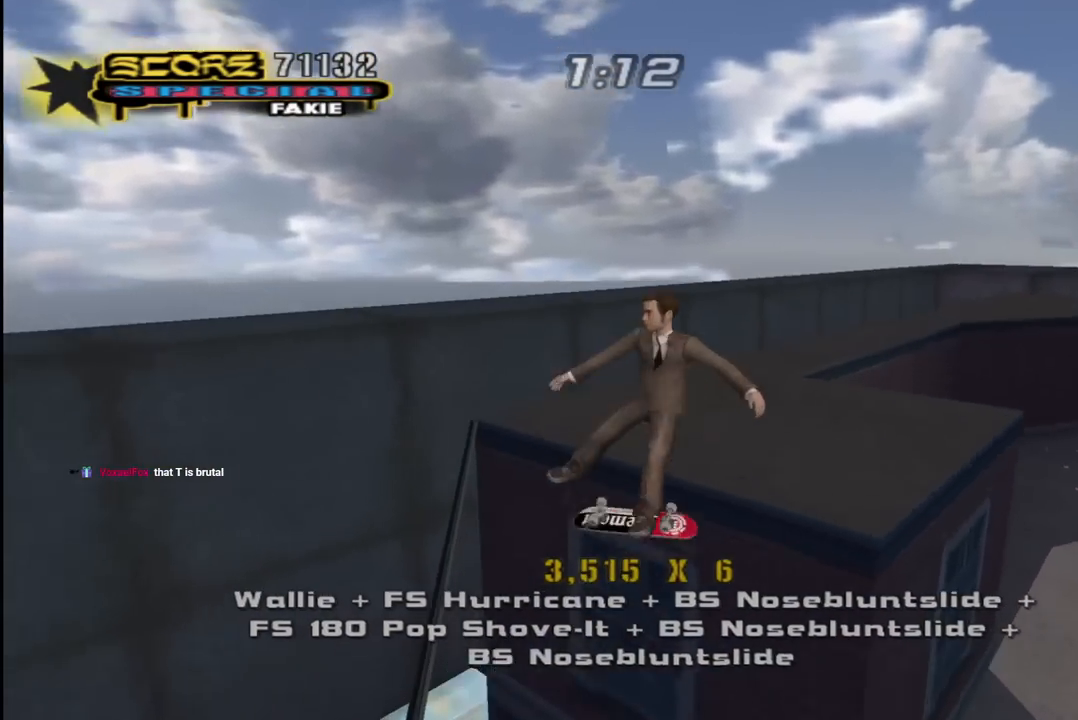
{"buttons": ["DPAD_DOWN", "DPAD_RIGHT"], "left_stick": "center", "right_stick": "left", "events": [[67, "L1", "up"], [333, "DPAD_DOWN", "down"], [333, "DPAD_RIGHT", "down"], [400, "right_stick", "left"]]}